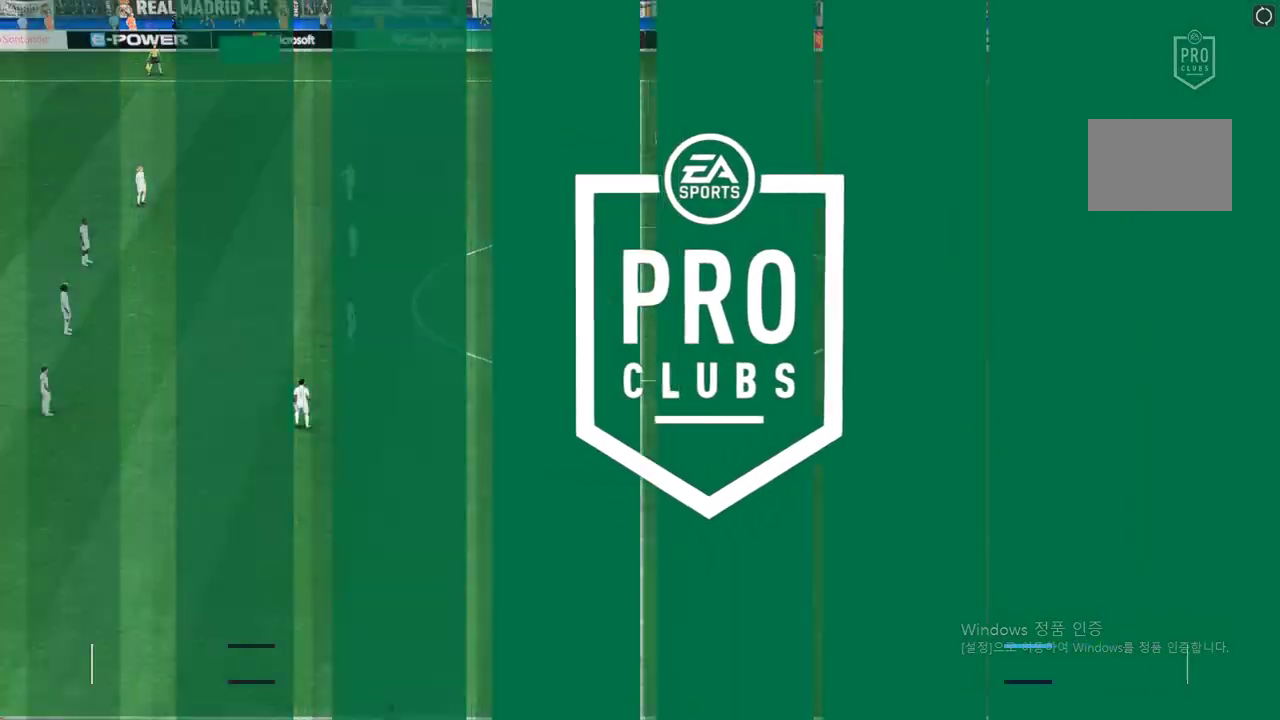
Gameplay with a controller (Xbox layout); each line is a JSON object with the inputs held at the frame after it. "events" lists button and stick changes between this image and that frame as [ms after this image, input, new state], when the widget could be followed in between. Not read: L3 R3.
{"buttons": [], "left_stick": "center", "right_stick": "center", "events": [[51, "A", "down"], [151, "A", "up"], [235, "A", "down"], [387, "A", "up"]]}
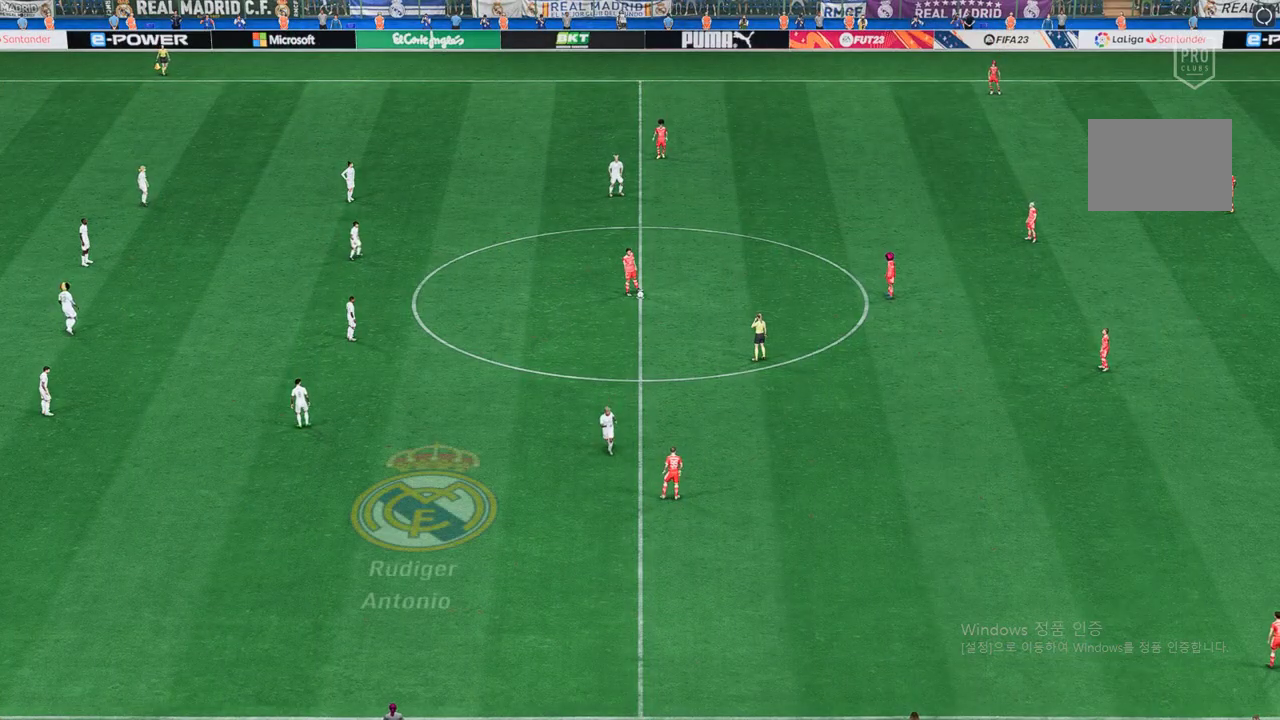
{"buttons": [], "left_stick": "left", "right_stick": "center", "events": [[235, "left_stick", "left"]]}
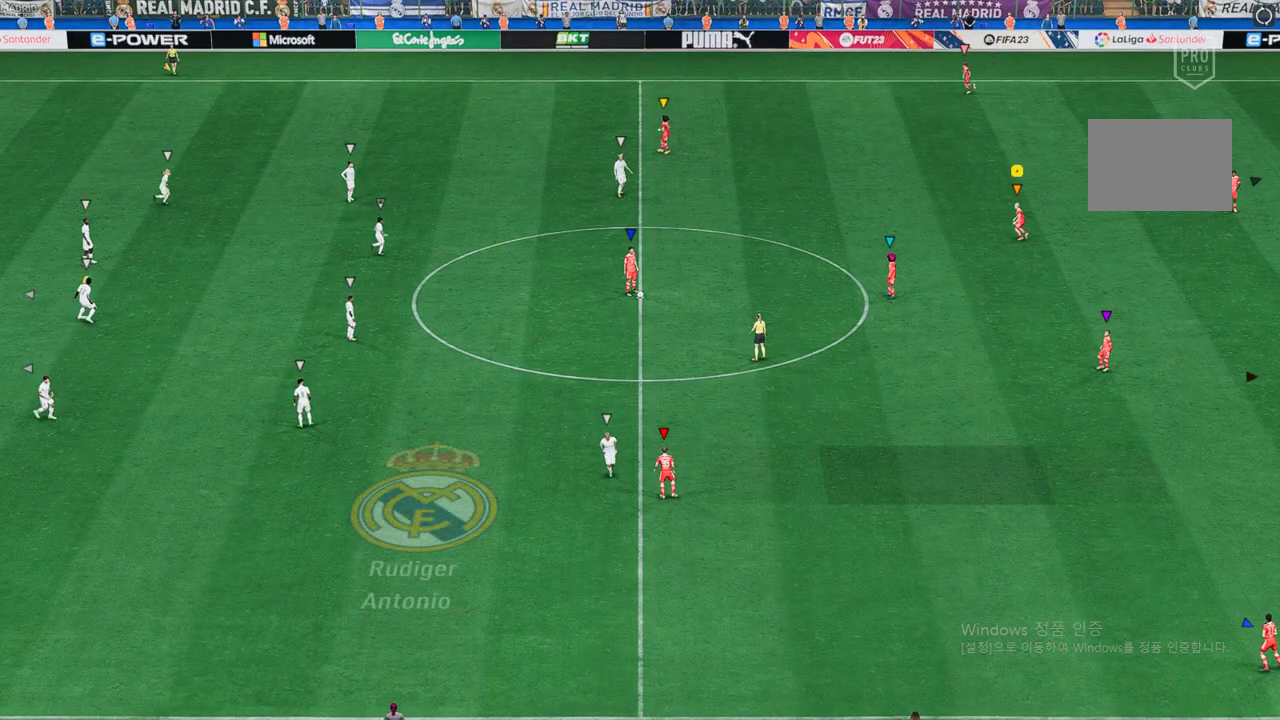
{"buttons": [], "left_stick": "down-right", "right_stick": "center", "events": [[101, "left_stick", "center"], [168, "left_stick", "down-right"]]}
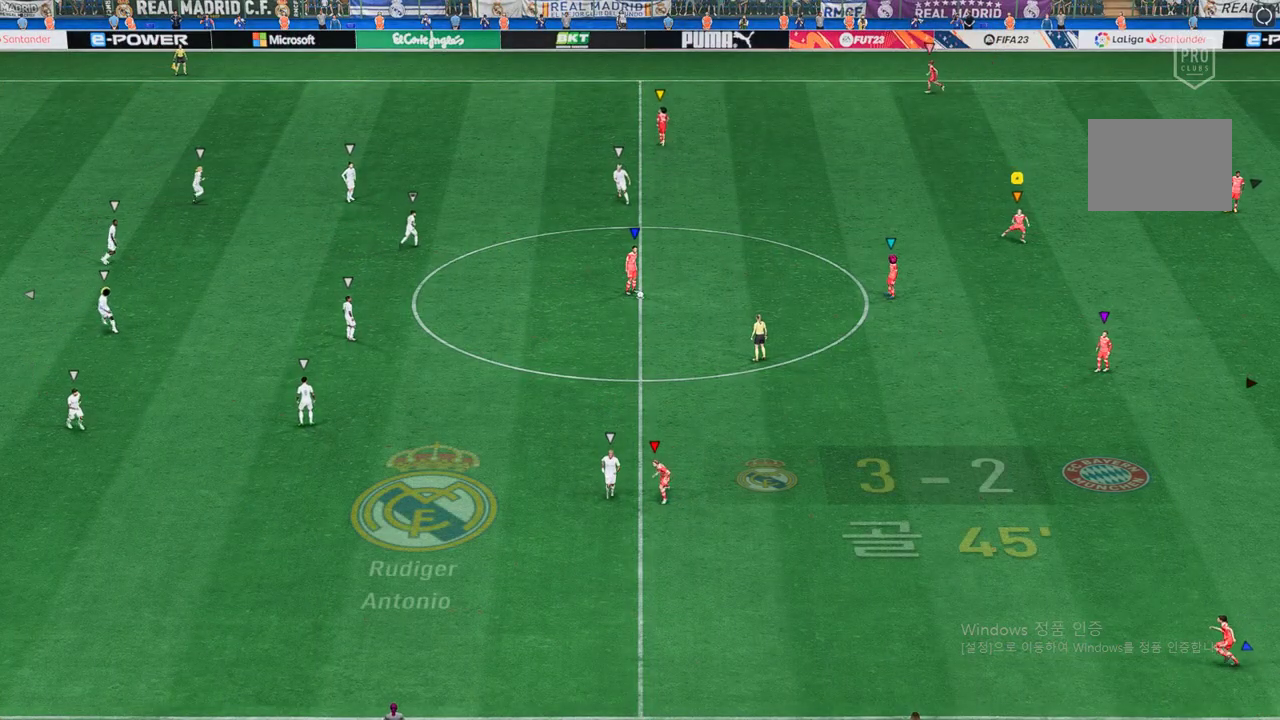
{"buttons": [], "left_stick": "down-right", "right_stick": "center", "events": []}
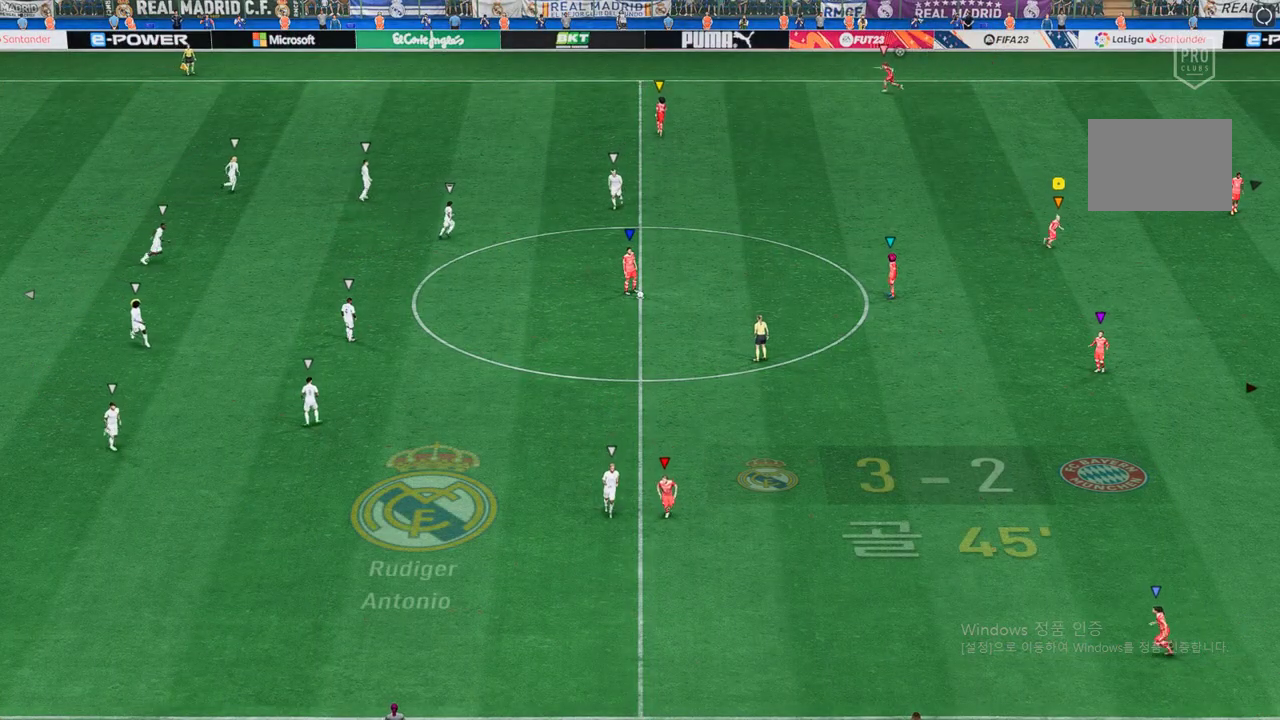
{"buttons": [], "left_stick": "down-right", "right_stick": "center", "events": [[51, "left_stick", "center"], [303, "left_stick", "down-right"]]}
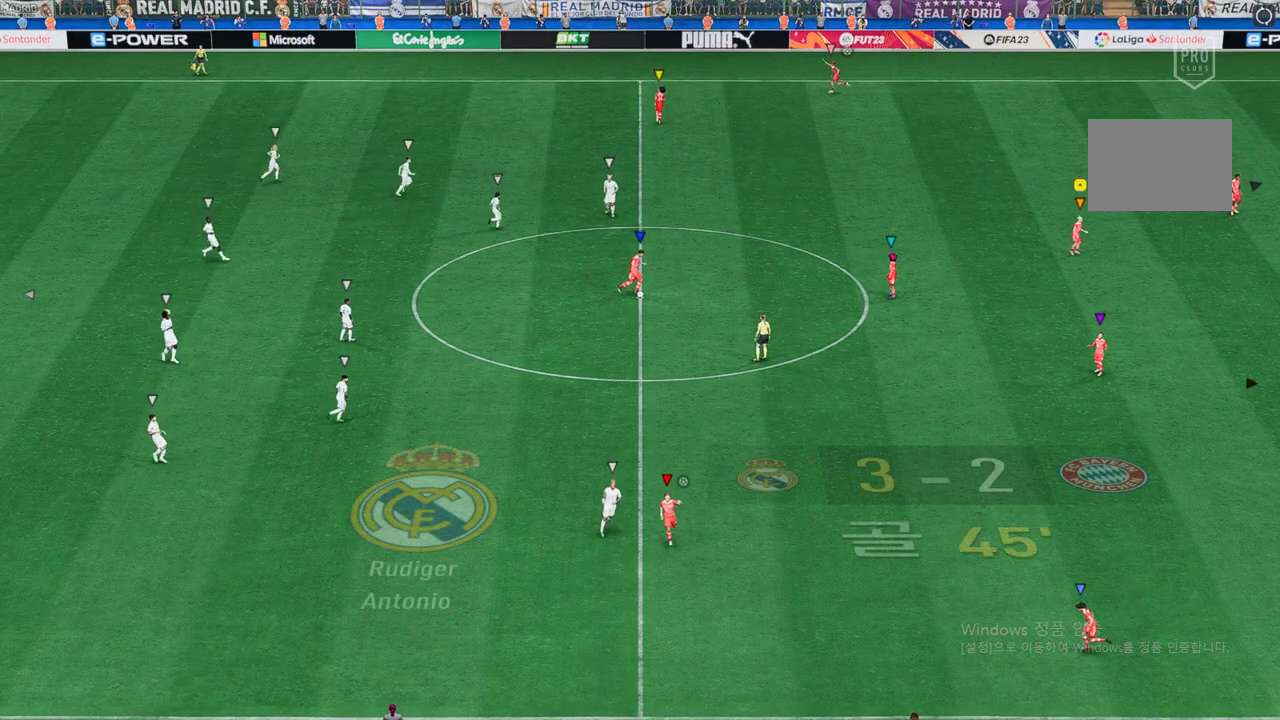
{"buttons": [], "left_stick": "left", "right_stick": "center", "events": [[219, "left_stick", "down-left"], [387, "left_stick", "left"]]}
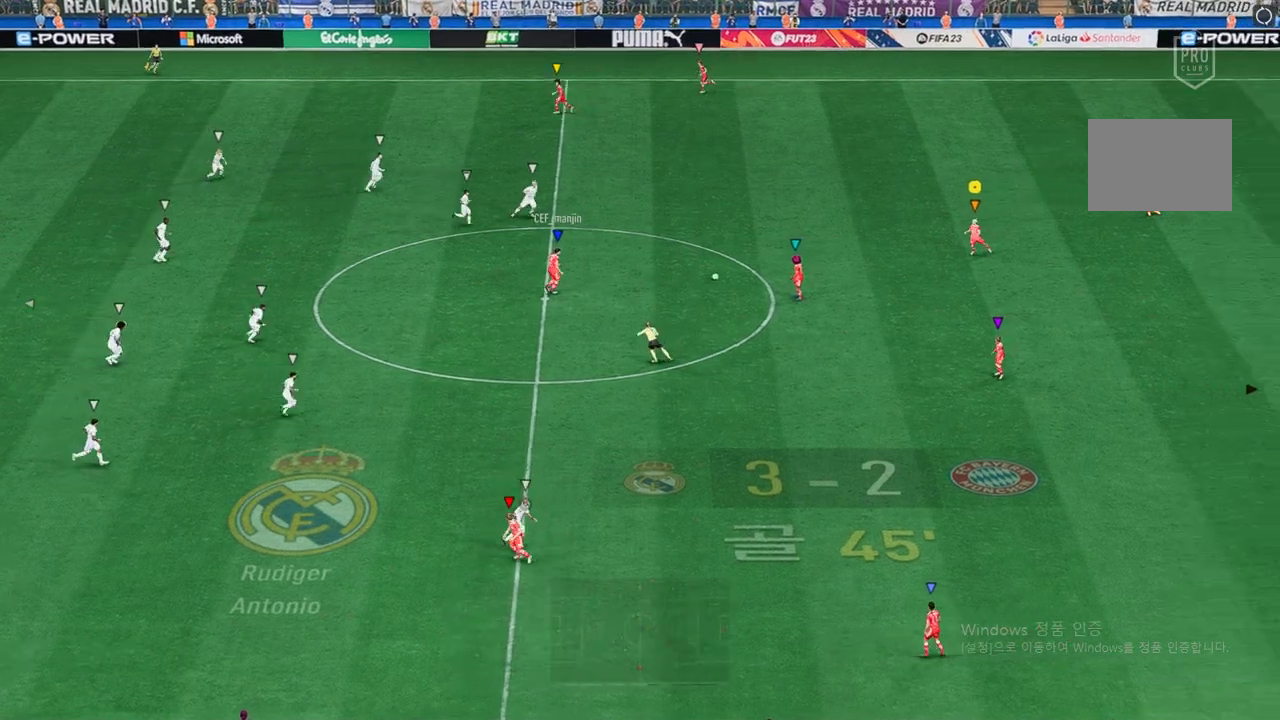
{"buttons": [], "left_stick": "center", "right_stick": "center", "events": [[437, "left_stick", "center"]]}
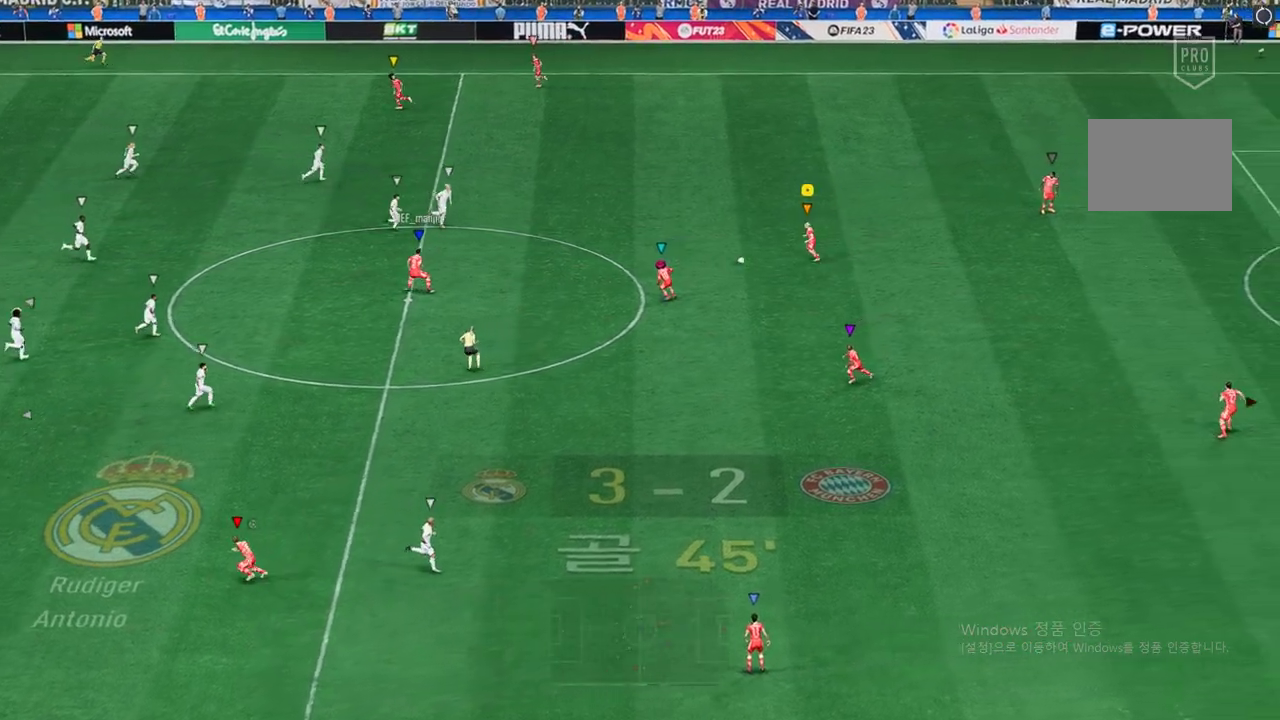
{"buttons": [], "left_stick": "left", "right_stick": "center", "events": [[151, "left_stick", "left"]]}
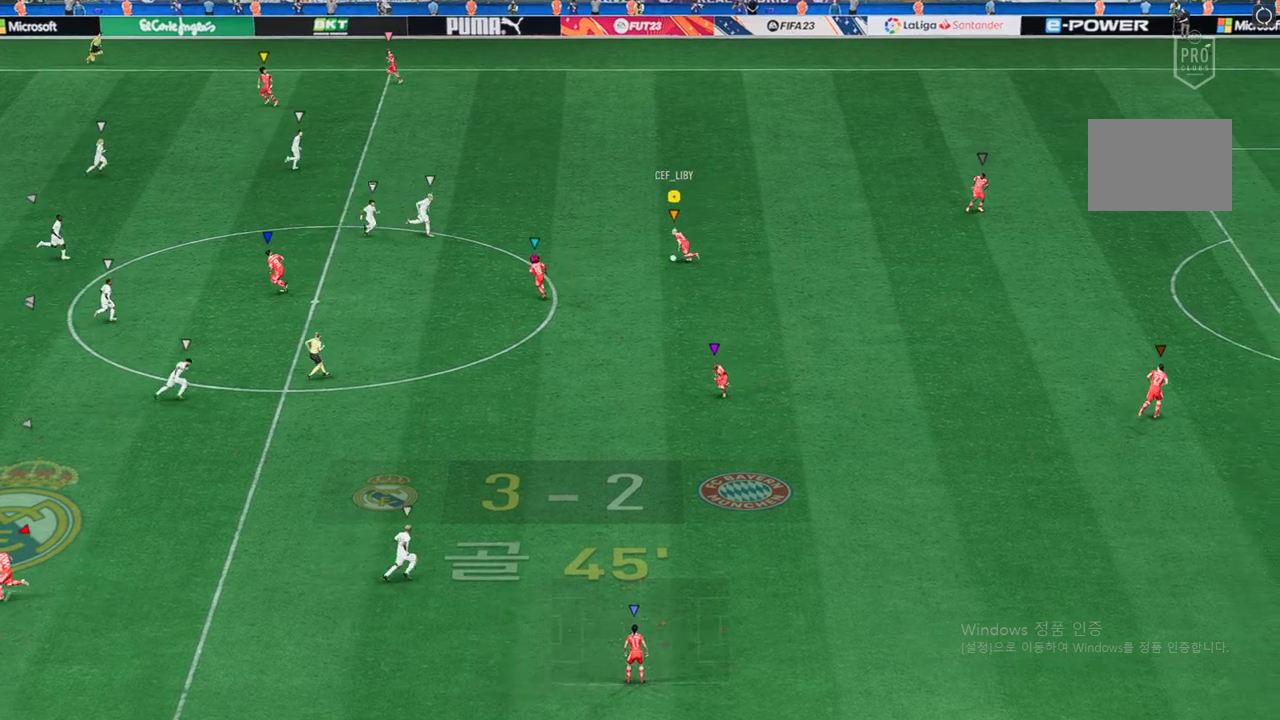
{"buttons": [], "left_stick": "center", "right_stick": "center", "events": [[353, "left_stick", "center"]]}
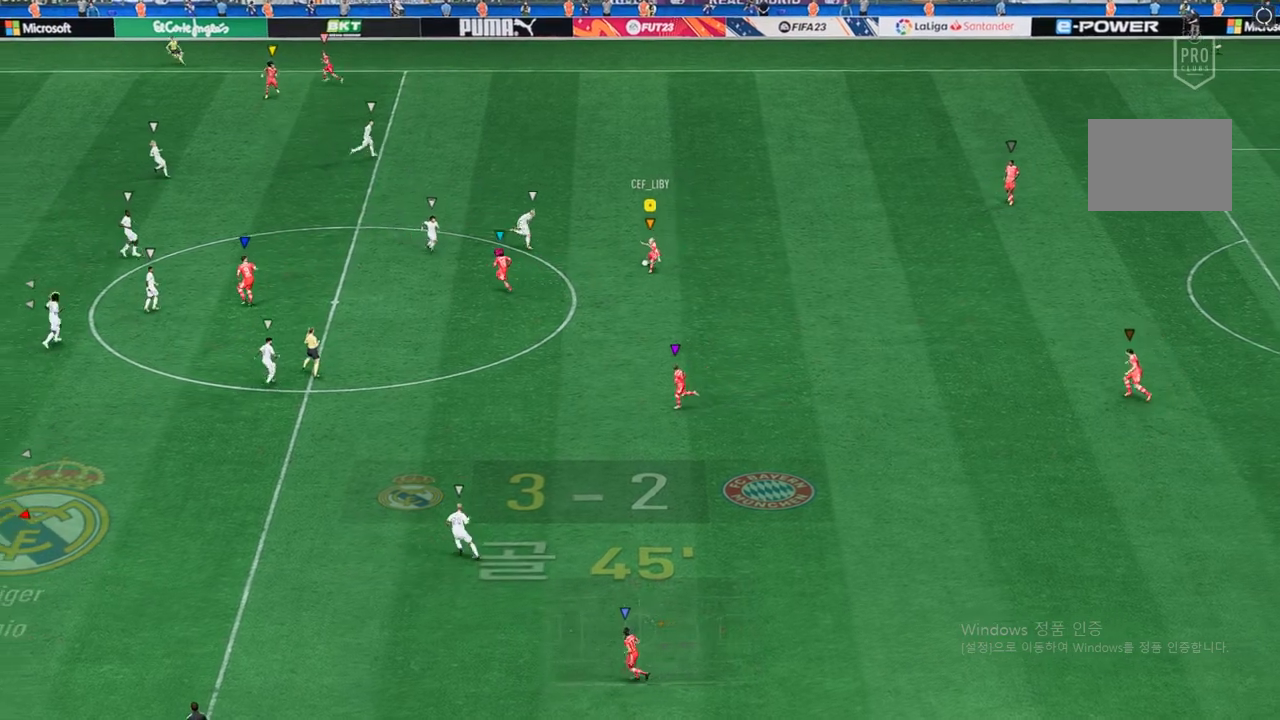
{"buttons": [], "left_stick": "up-right", "right_stick": "center", "events": [[84, "left_stick", "up-right"]]}
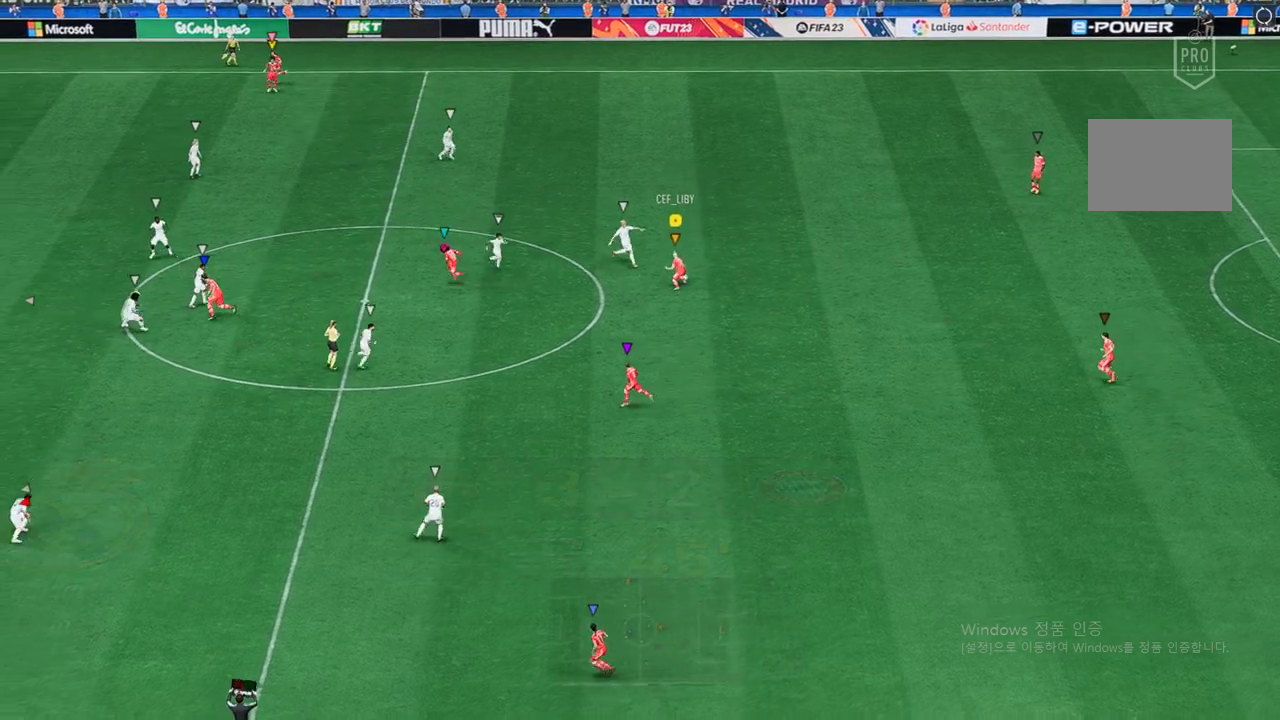
{"buttons": [], "left_stick": "up-right", "right_stick": "center", "events": []}
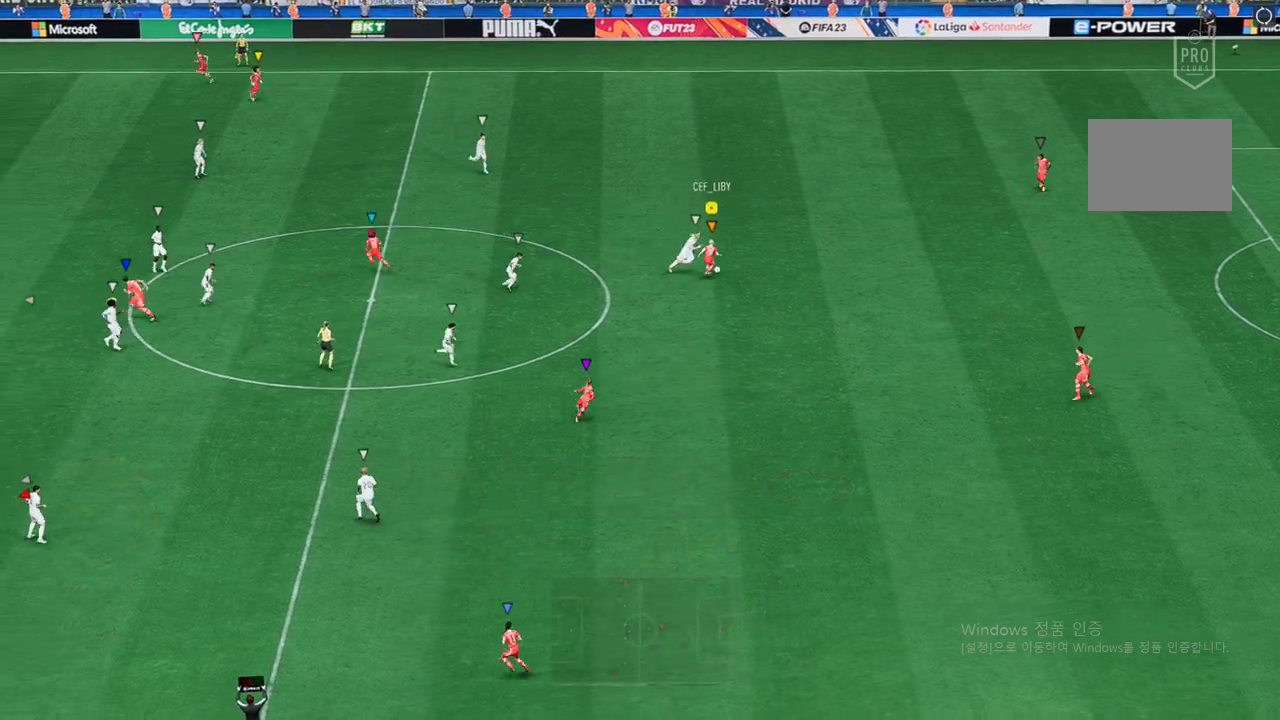
{"buttons": [], "left_stick": "up-right", "right_stick": "center", "events": [[17, "Y", "down"], [151, "Y", "up"]]}
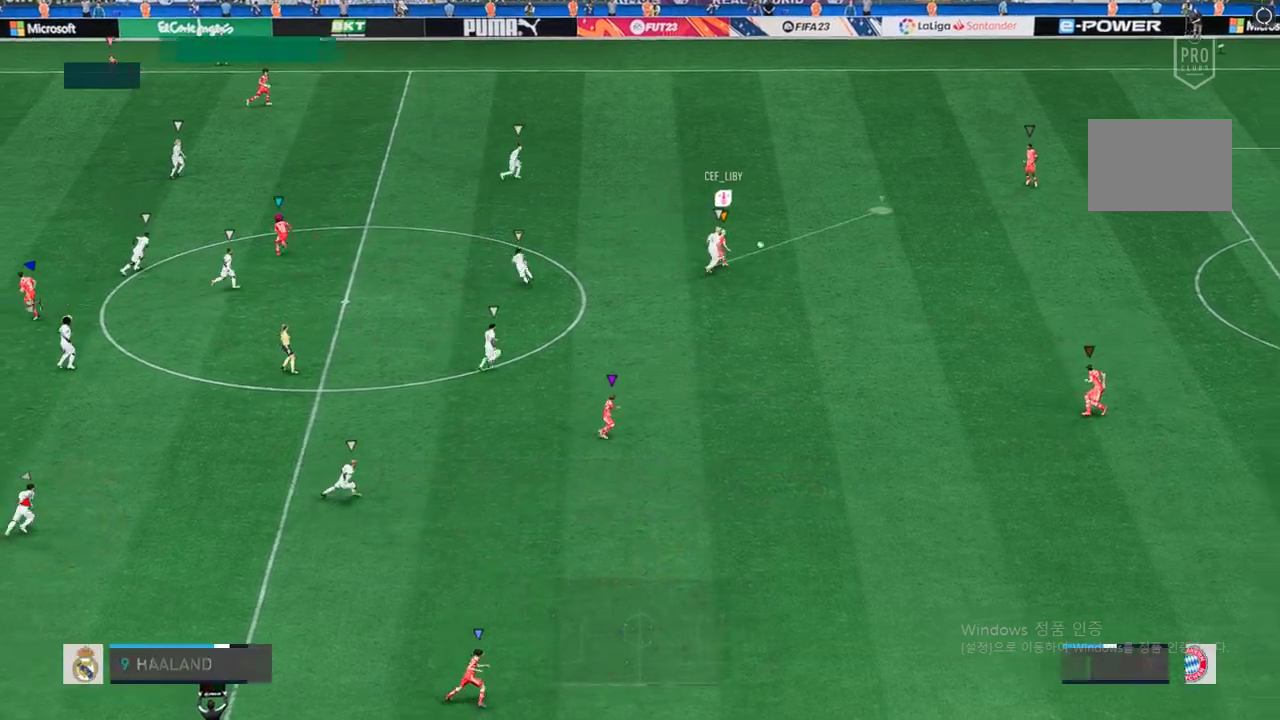
{"buttons": [], "left_stick": "up", "right_stick": "center", "events": [[353, "left_stick", "center"], [504, "left_stick", "up"]]}
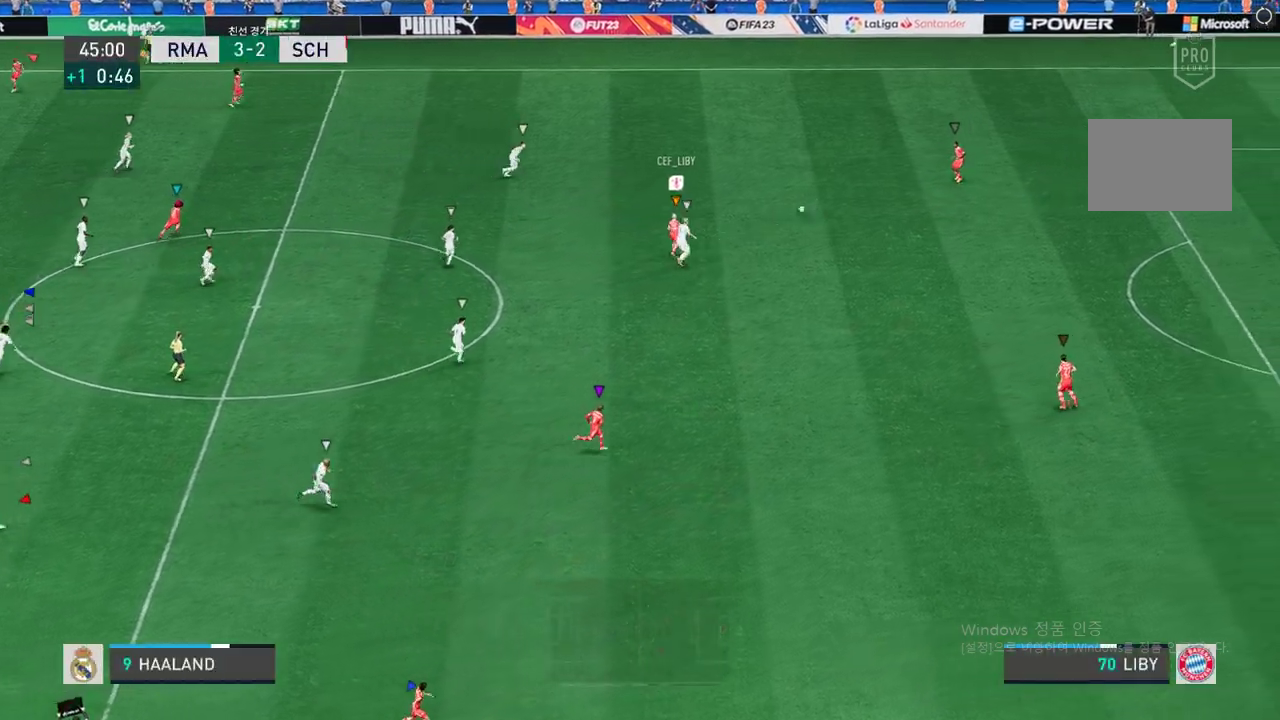
{"buttons": [], "left_stick": "up", "right_stick": "center", "events": []}
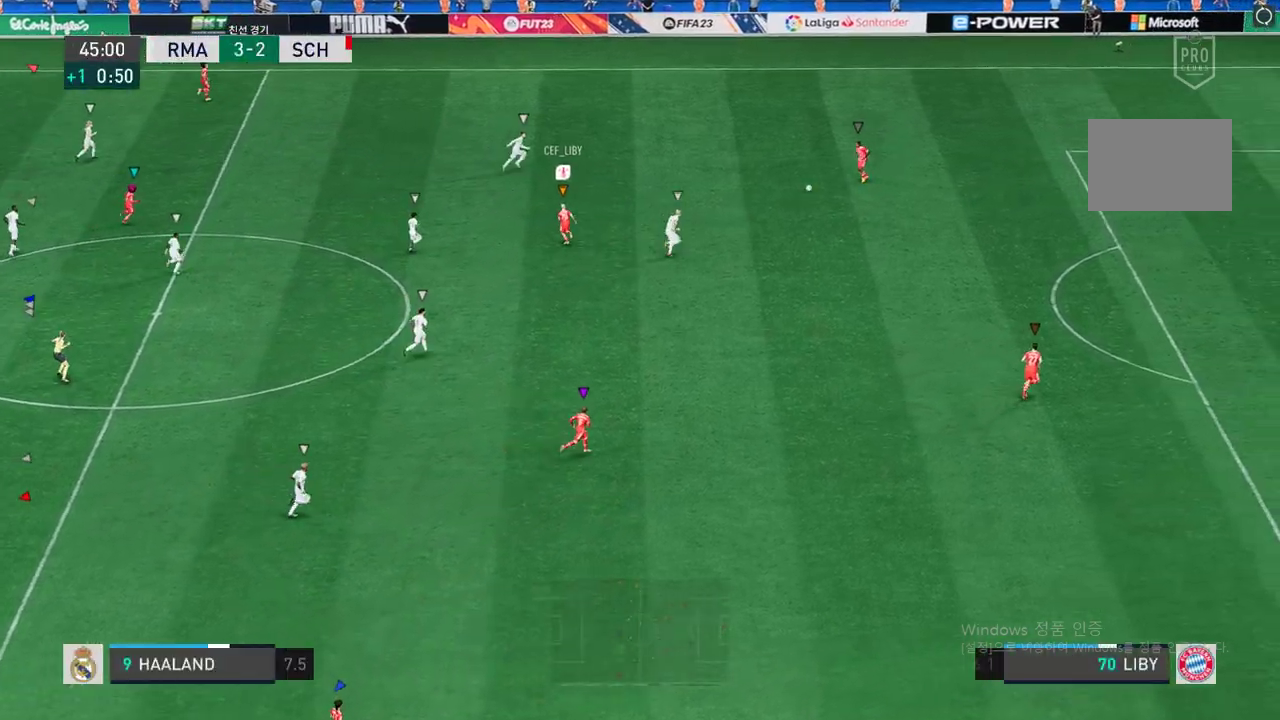
{"buttons": ["R2"], "left_stick": "up", "right_stick": "center", "events": [[235, "R2", "down"]]}
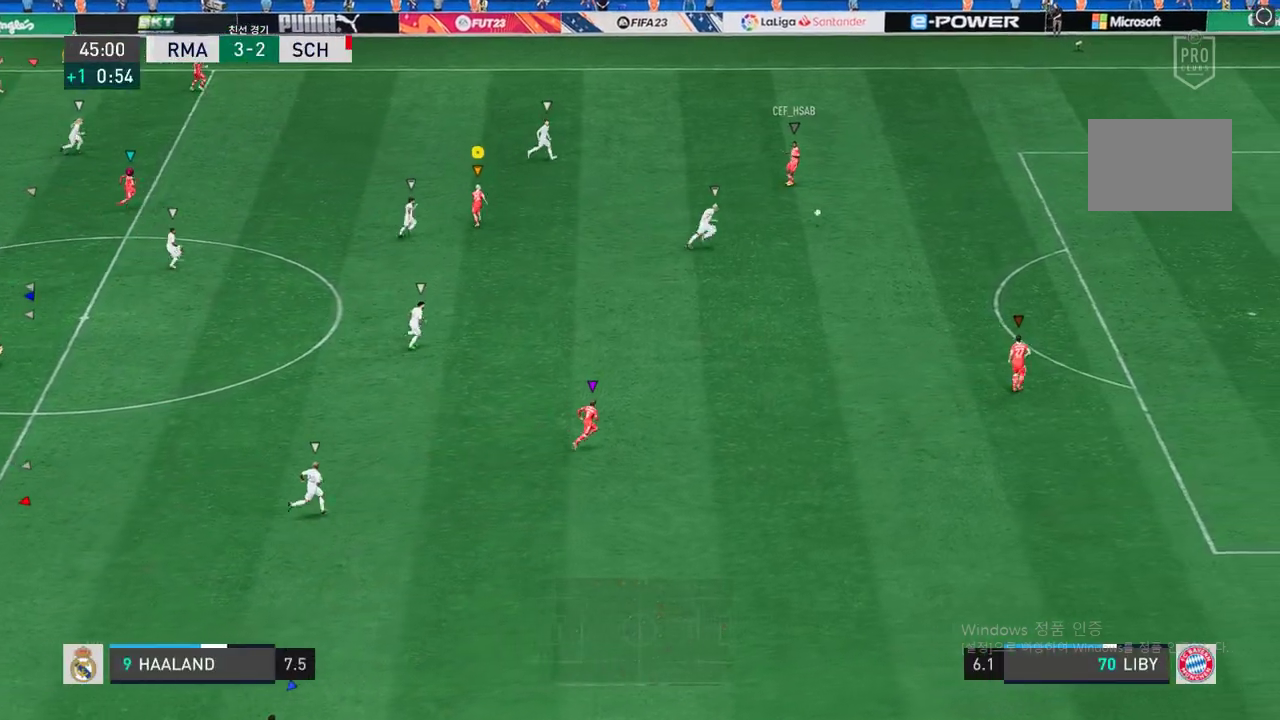
{"buttons": ["R2"], "left_stick": "right", "right_stick": "center", "events": [[202, "left_stick", "right"]]}
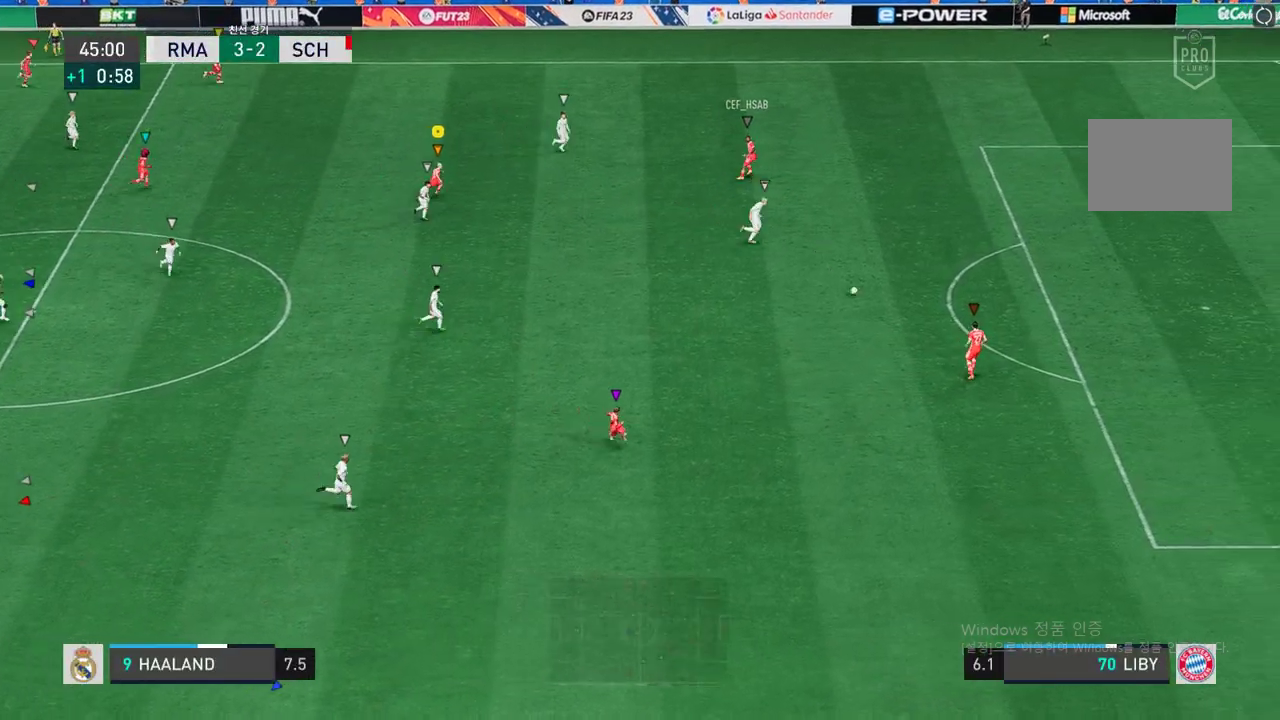
{"buttons": ["R2"], "left_stick": "right", "right_stick": "center", "events": []}
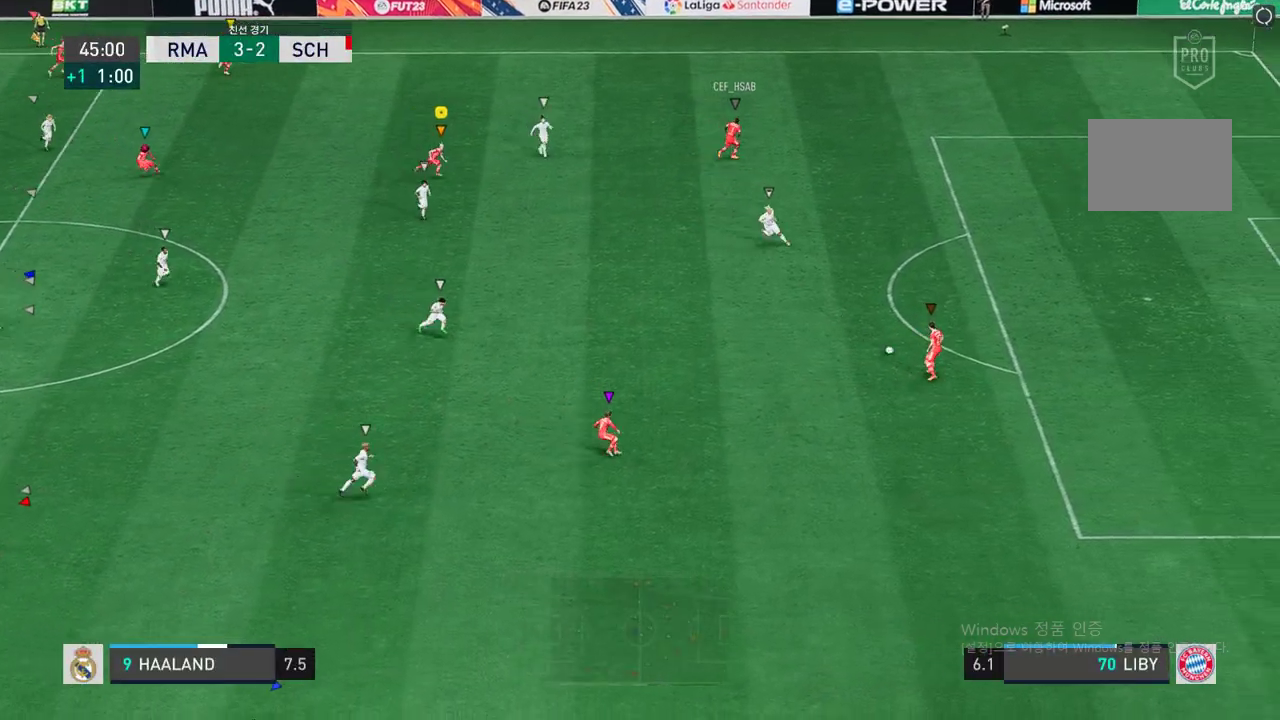
{"buttons": ["R2"], "left_stick": "down-right", "right_stick": "center", "events": [[101, "left_stick", "down-right"]]}
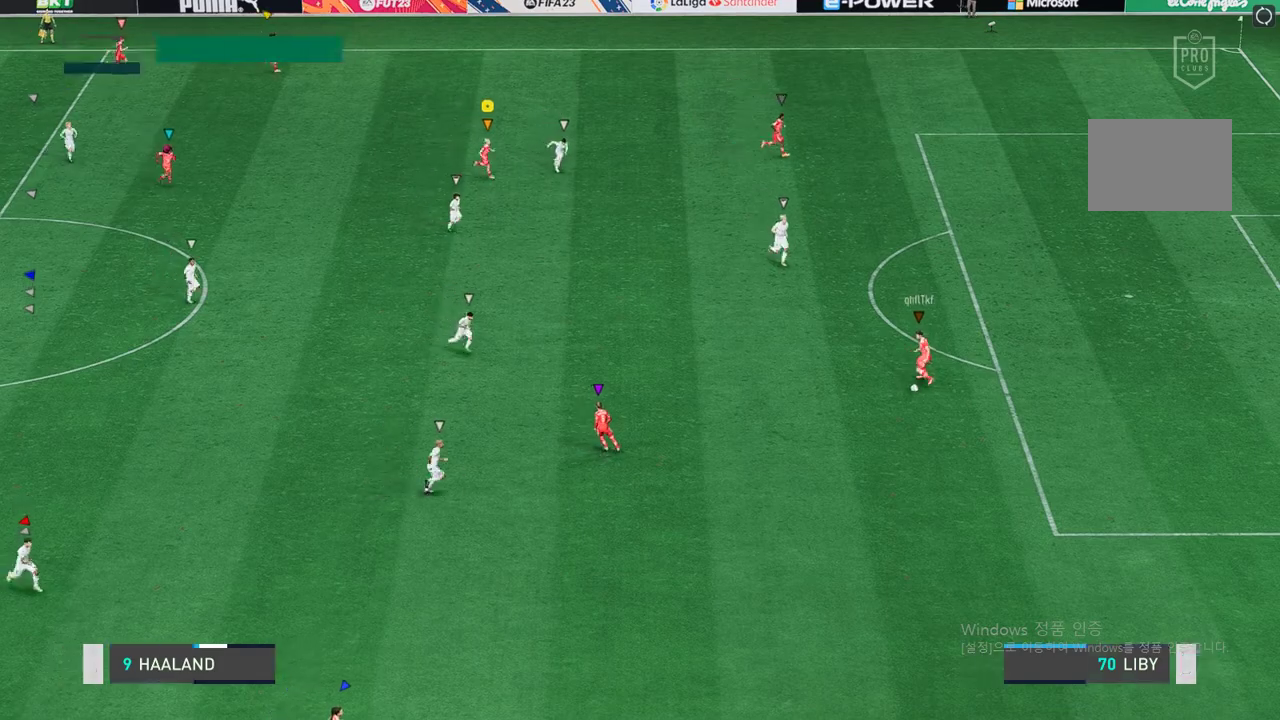
{"buttons": ["A"], "left_stick": "down", "right_stick": "center", "events": [[420, "R2", "up"], [420, "left_stick", "down"], [454, "A", "down"]]}
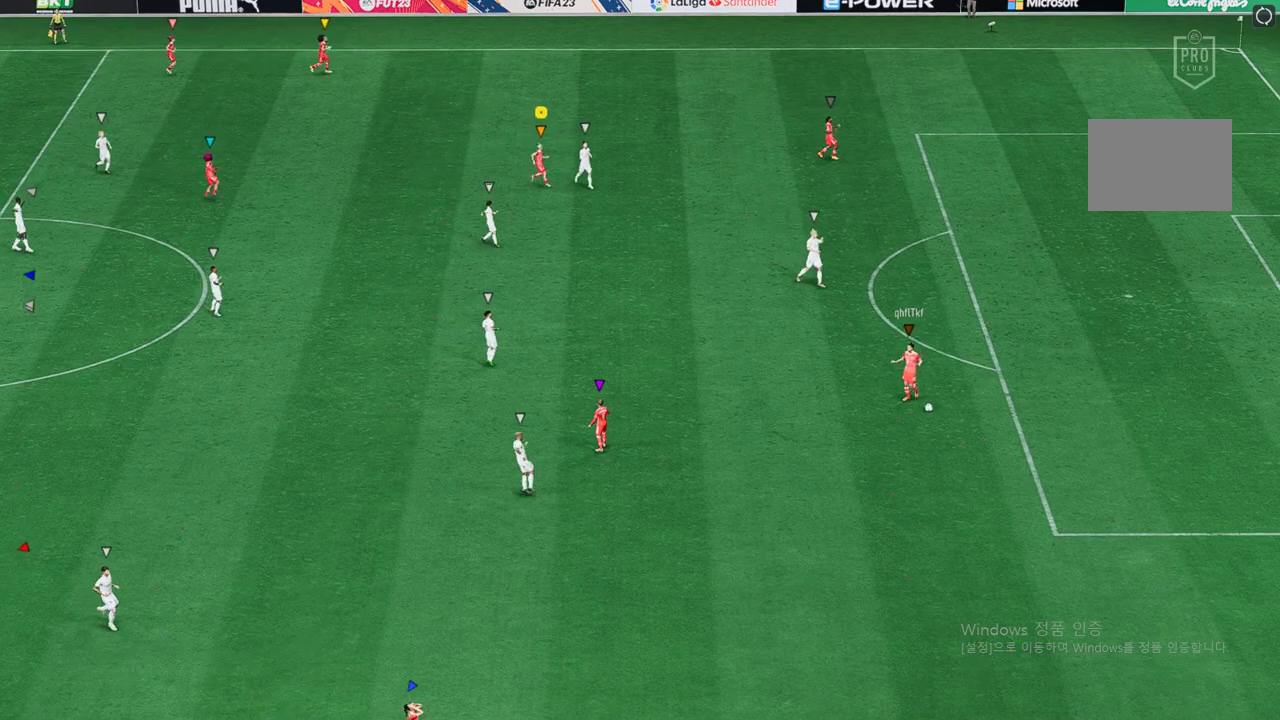
{"buttons": [], "left_stick": "down", "right_stick": "center", "events": [[51, "A", "up"], [168, "A", "down"], [303, "A", "up"], [387, "A", "down"], [471, "A", "up"]]}
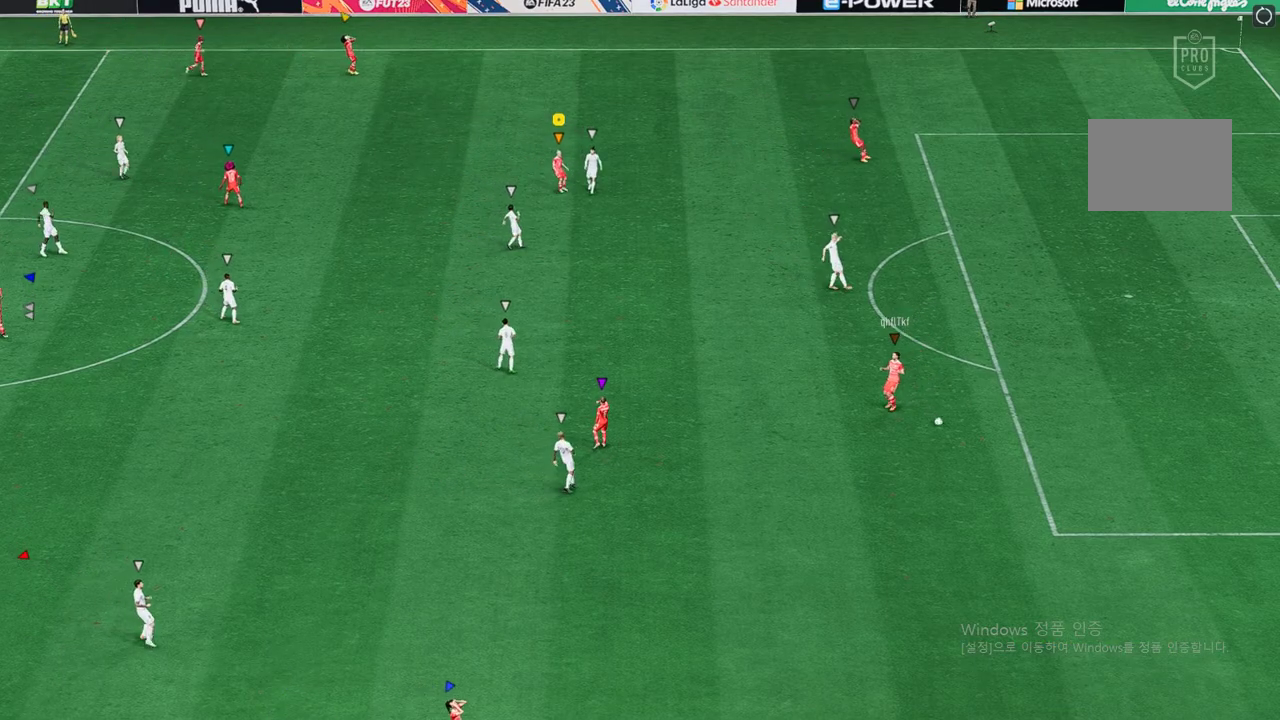
{"buttons": [], "left_stick": "center", "right_stick": "center", "events": [[84, "A", "down"], [168, "A", "up"], [201, "left_stick", "center"], [235, "A", "down"], [302, "A", "up"], [386, "A", "down"], [453, "A", "up"]]}
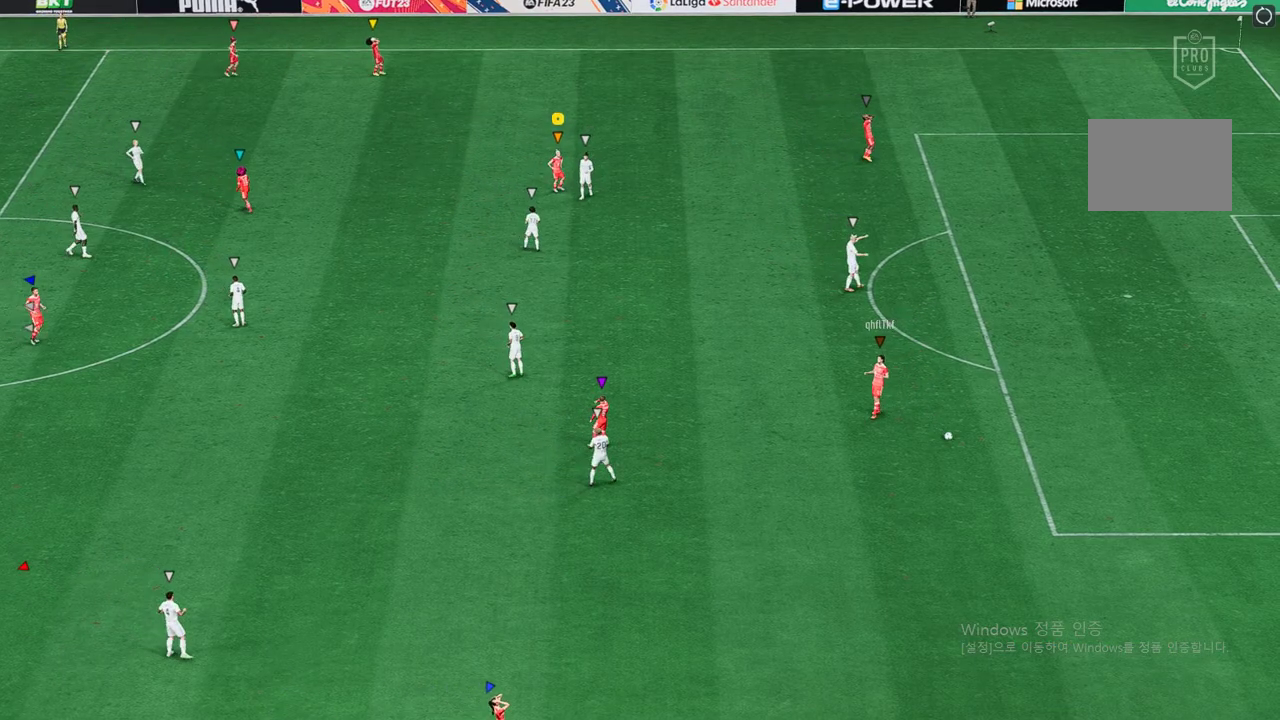
{"buttons": ["A"], "left_stick": "center", "right_stick": "center", "events": [[50, "A", "down"], [151, "A", "up"], [235, "A", "down"], [336, "A", "up"], [436, "A", "down"]]}